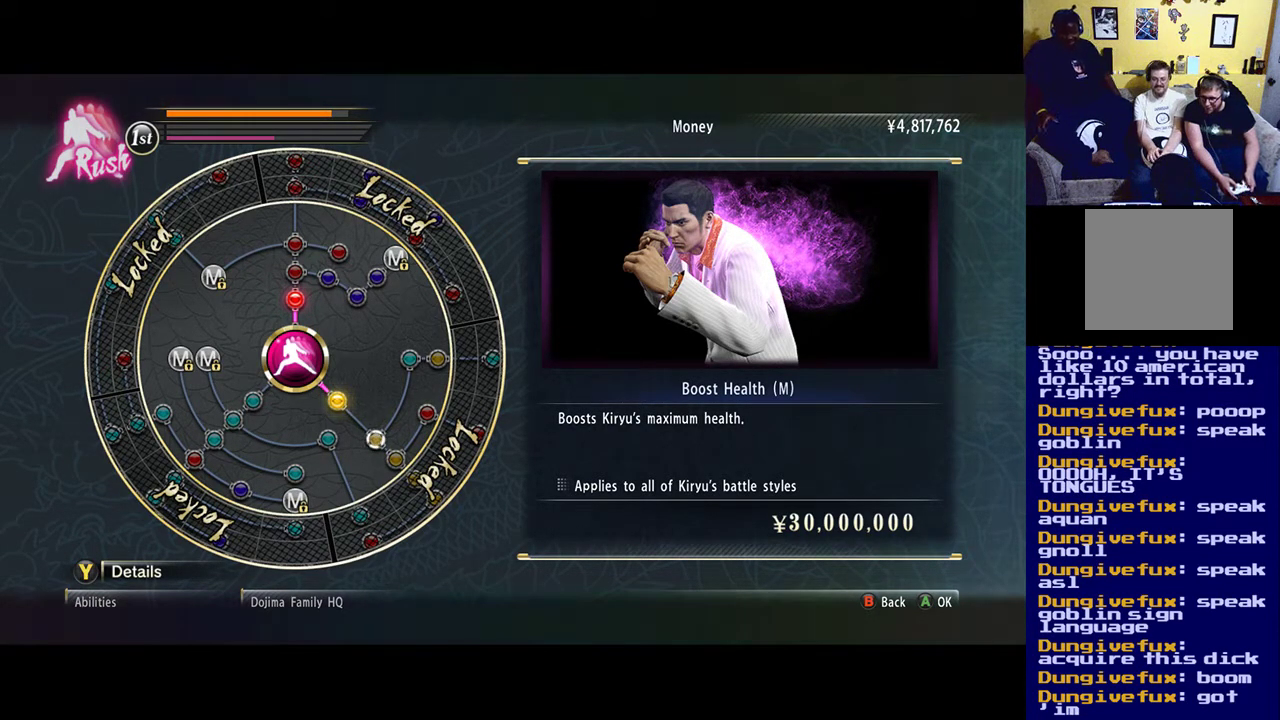
Gameplay with a controller (Xbox layout); each line is a JSON object with the inputs held at the frame after it. "events" lists button and stick changes between this image and that frame as [ms after this image, input, new state], when the widget could be followed in between.
{"buttons": [], "left_stick": "center", "right_stick": "center", "events": [[183, "B", "down"], [283, "B", "up"]]}
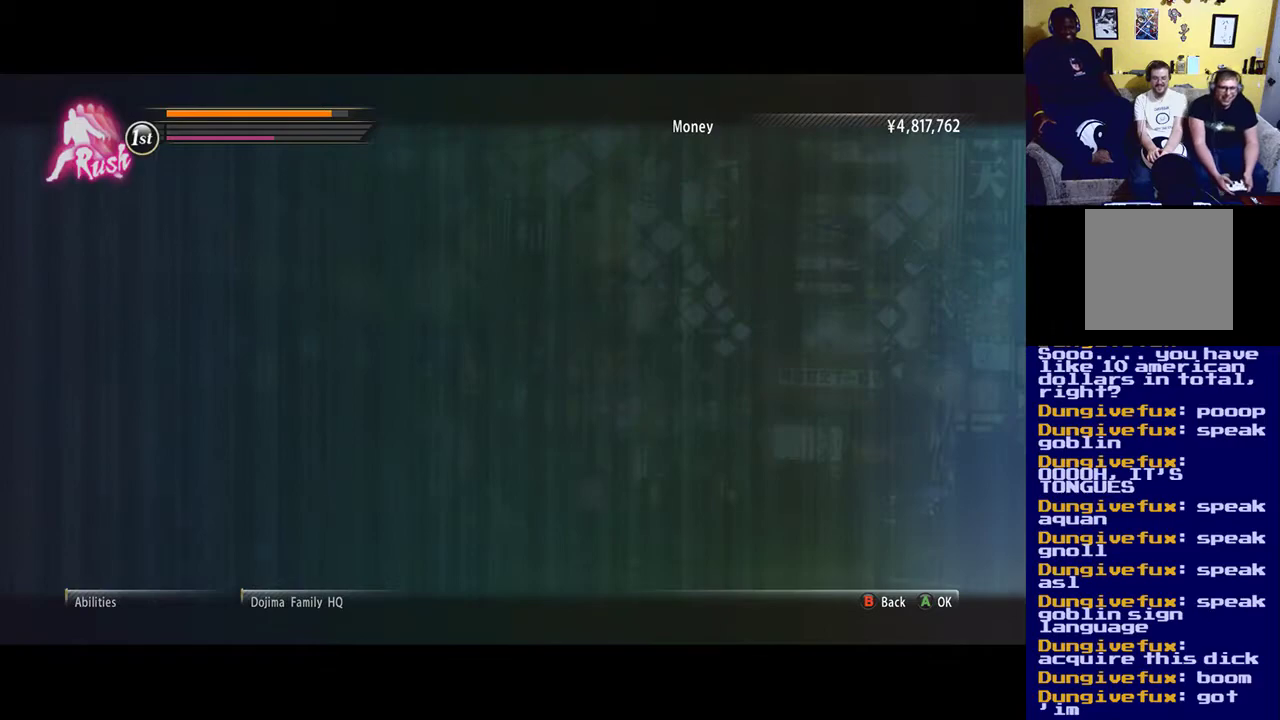
{"buttons": [], "left_stick": "center", "right_stick": "center", "events": []}
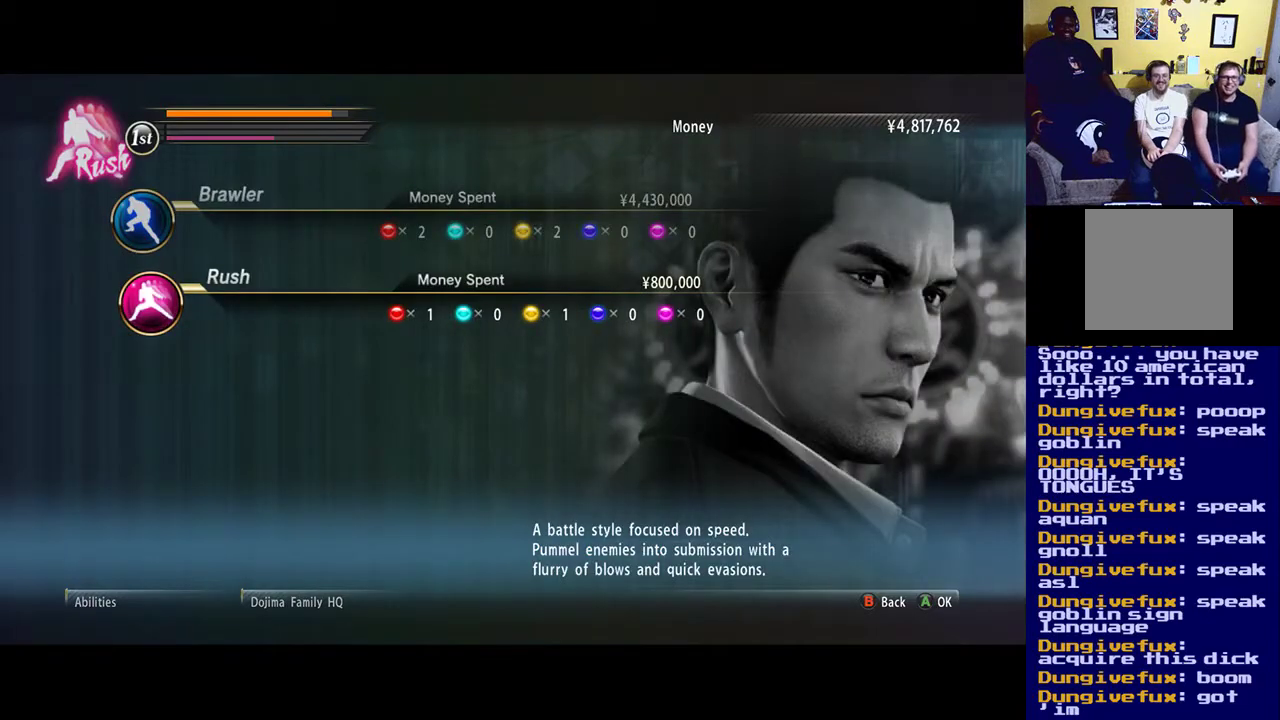
{"buttons": [], "left_stick": "center", "right_stick": "center", "events": []}
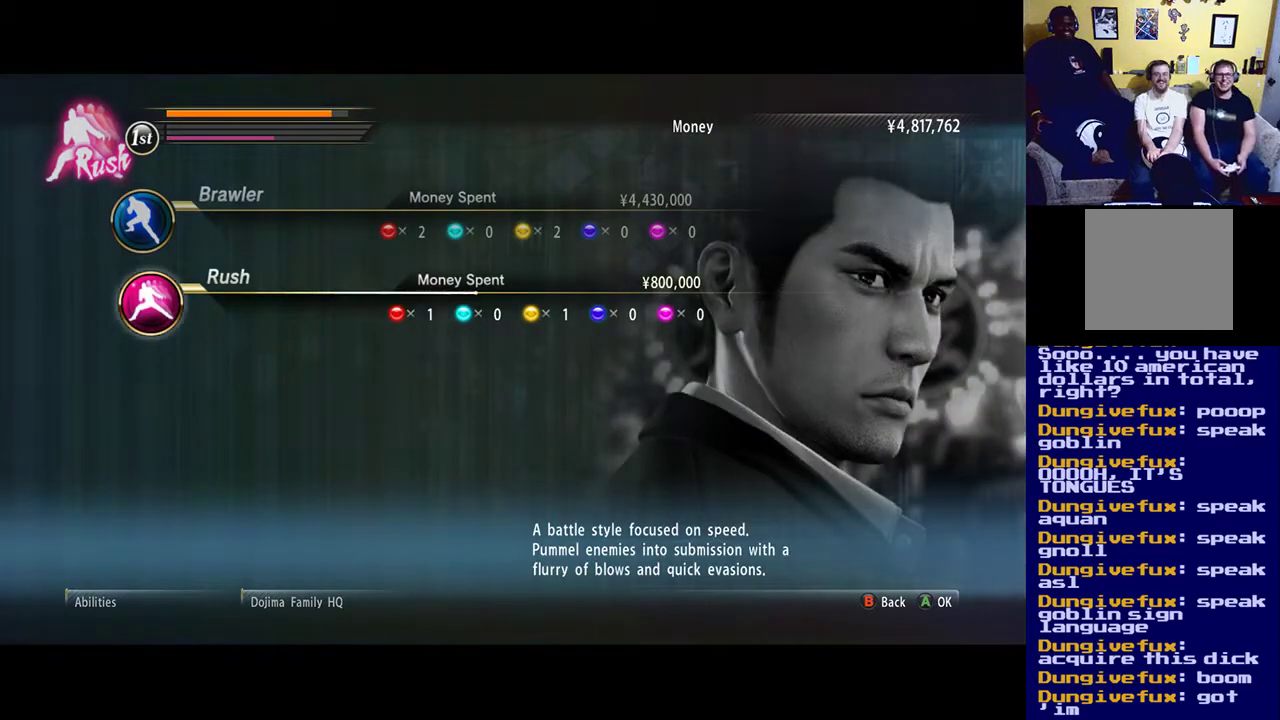
{"buttons": [], "left_stick": "center", "right_stick": "center", "events": []}
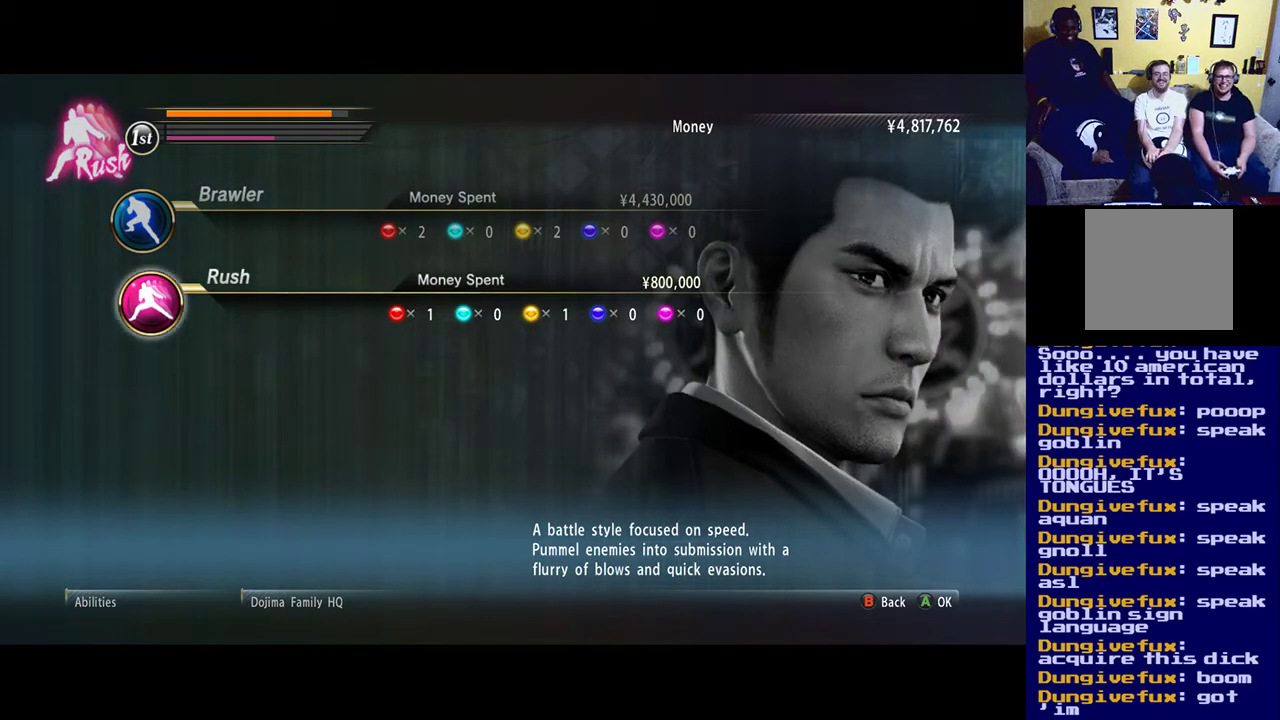
{"buttons": [], "left_stick": "center", "right_stick": "center", "events": [[217, "DPAD_UP", "down"], [350, "DPAD_UP", "up"]]}
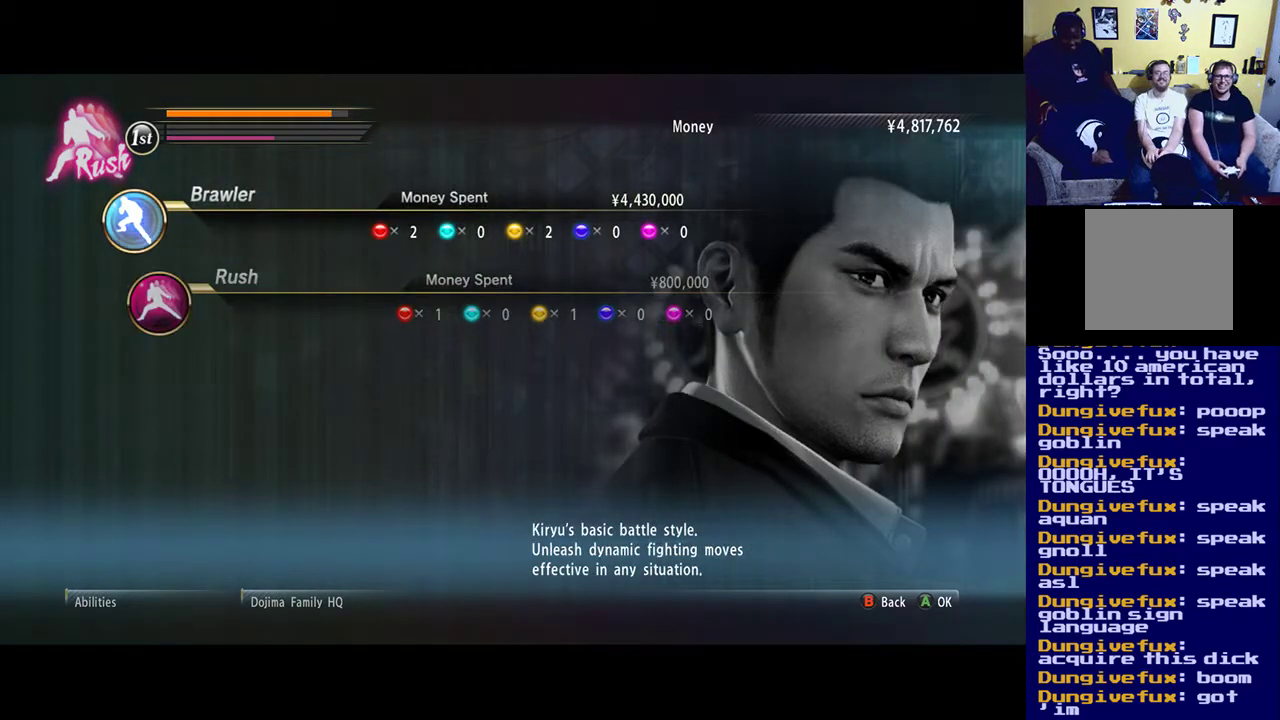
{"buttons": ["B"], "left_stick": "center", "right_stick": "center", "events": [[483, "B", "down"]]}
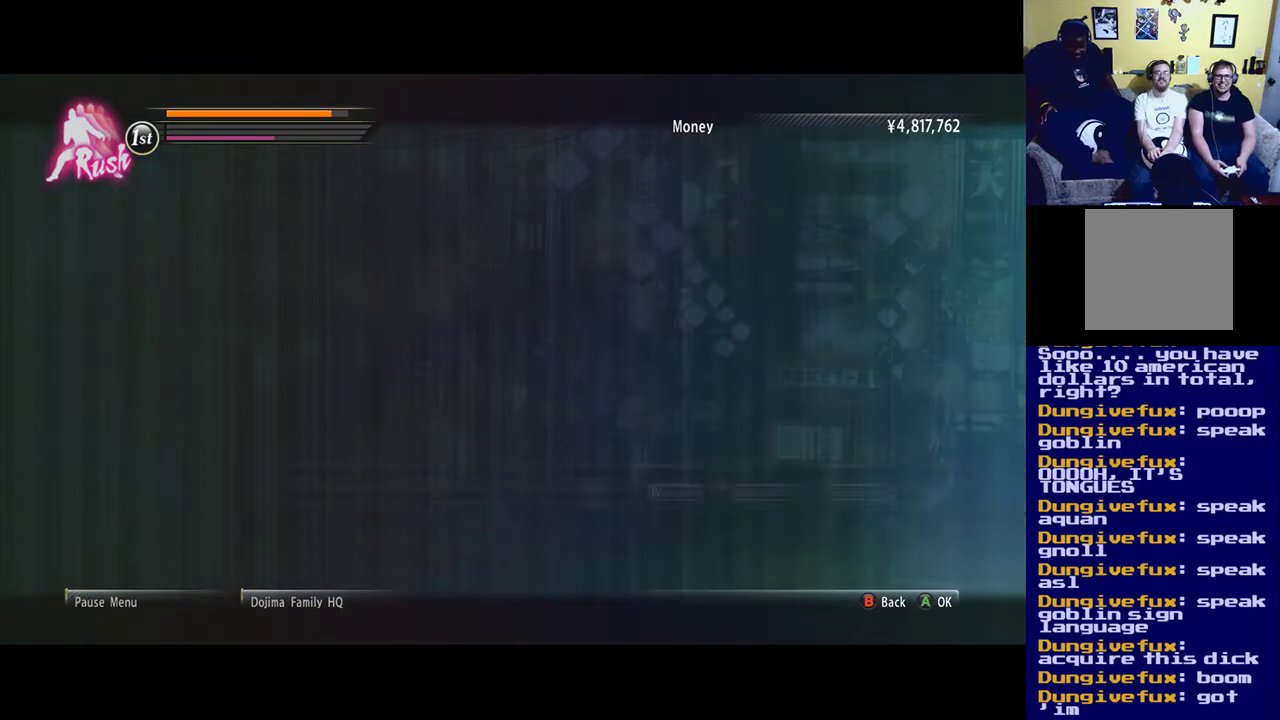
{"buttons": [], "left_stick": "center", "right_stick": "center", "events": [[150, "B", "up"]]}
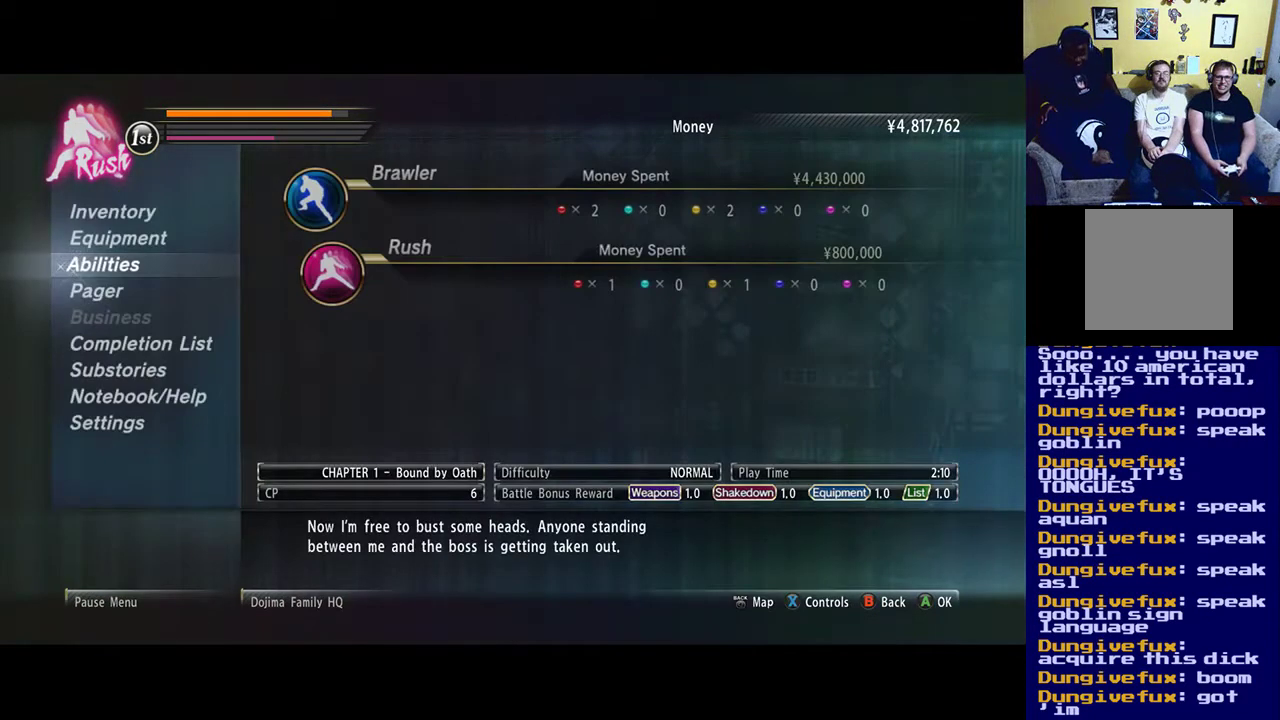
{"buttons": [], "left_stick": "center", "right_stick": "center", "events": []}
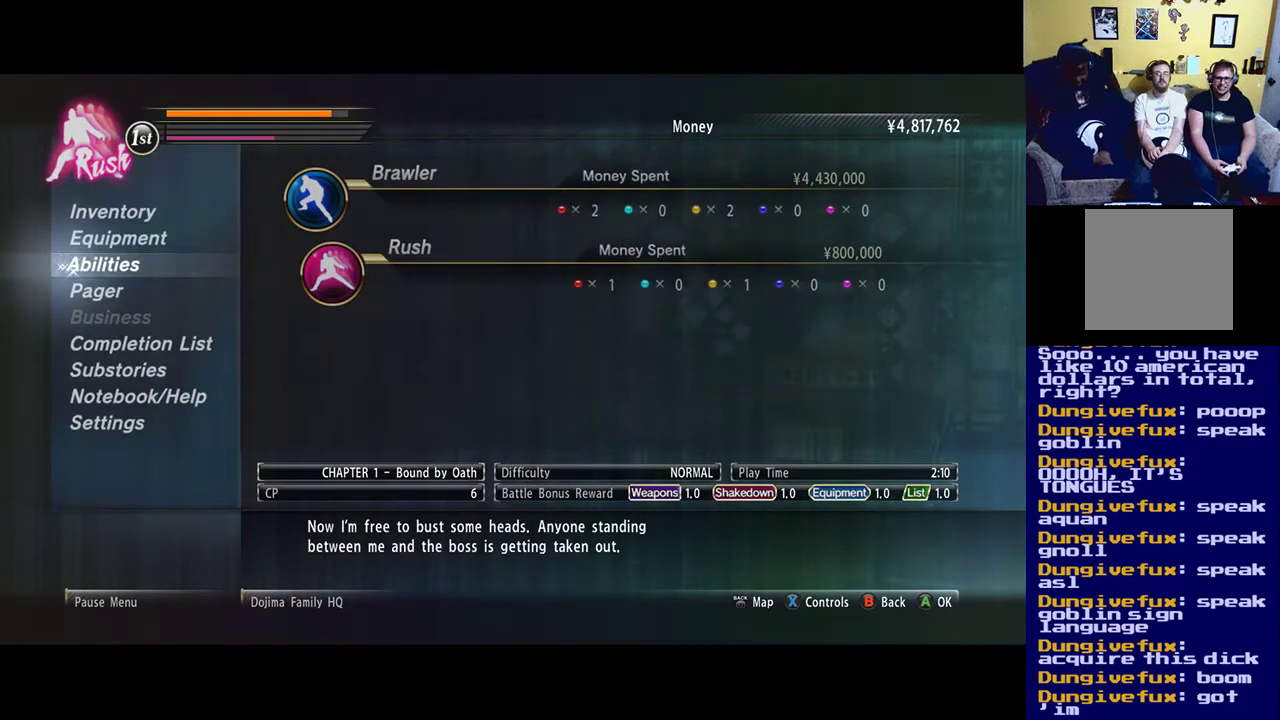
{"buttons": [], "left_stick": "center", "right_stick": "center", "events": []}
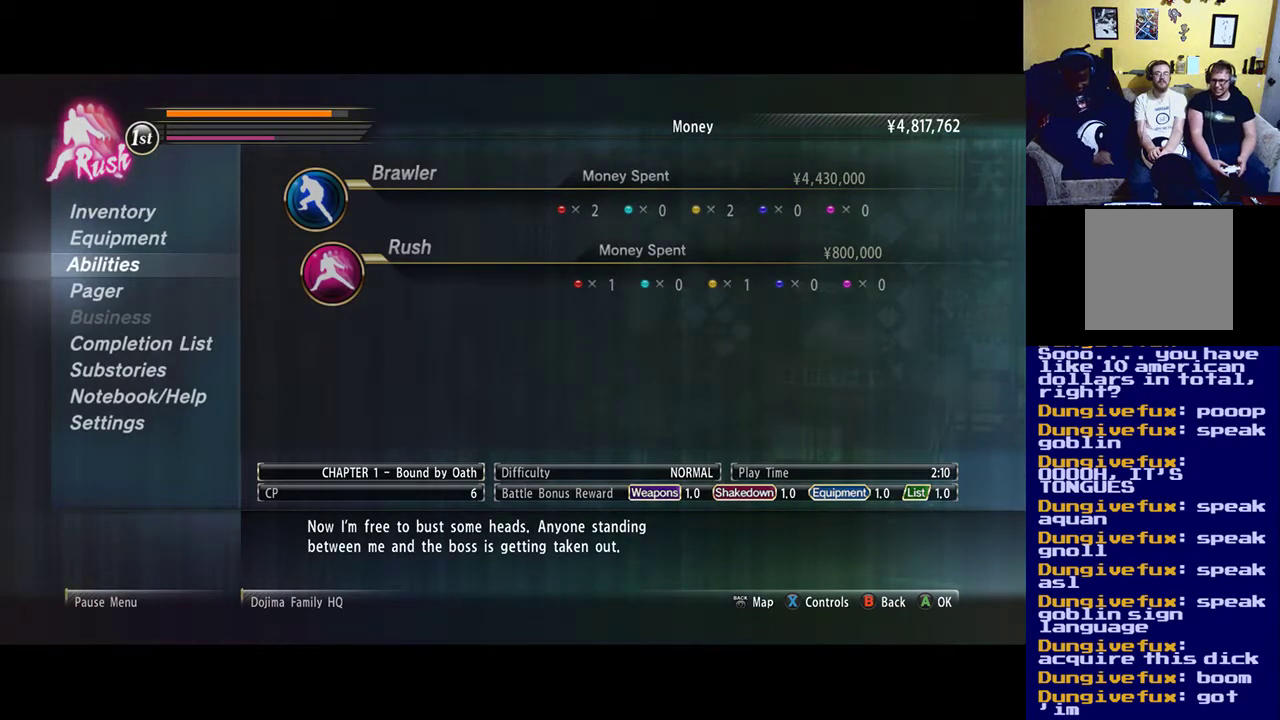
{"buttons": [], "left_stick": "center", "right_stick": "center", "events": [[350, "B", "down"], [450, "B", "up"]]}
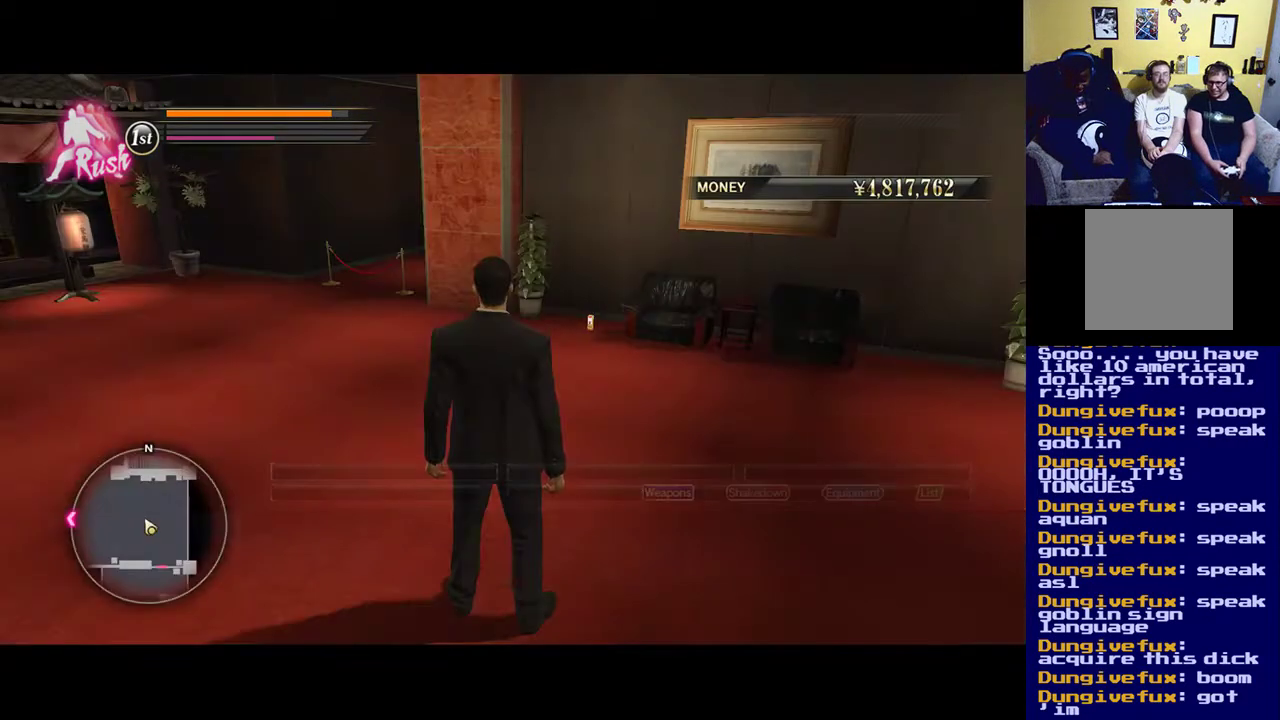
{"buttons": [], "left_stick": "center", "right_stick": "center", "events": []}
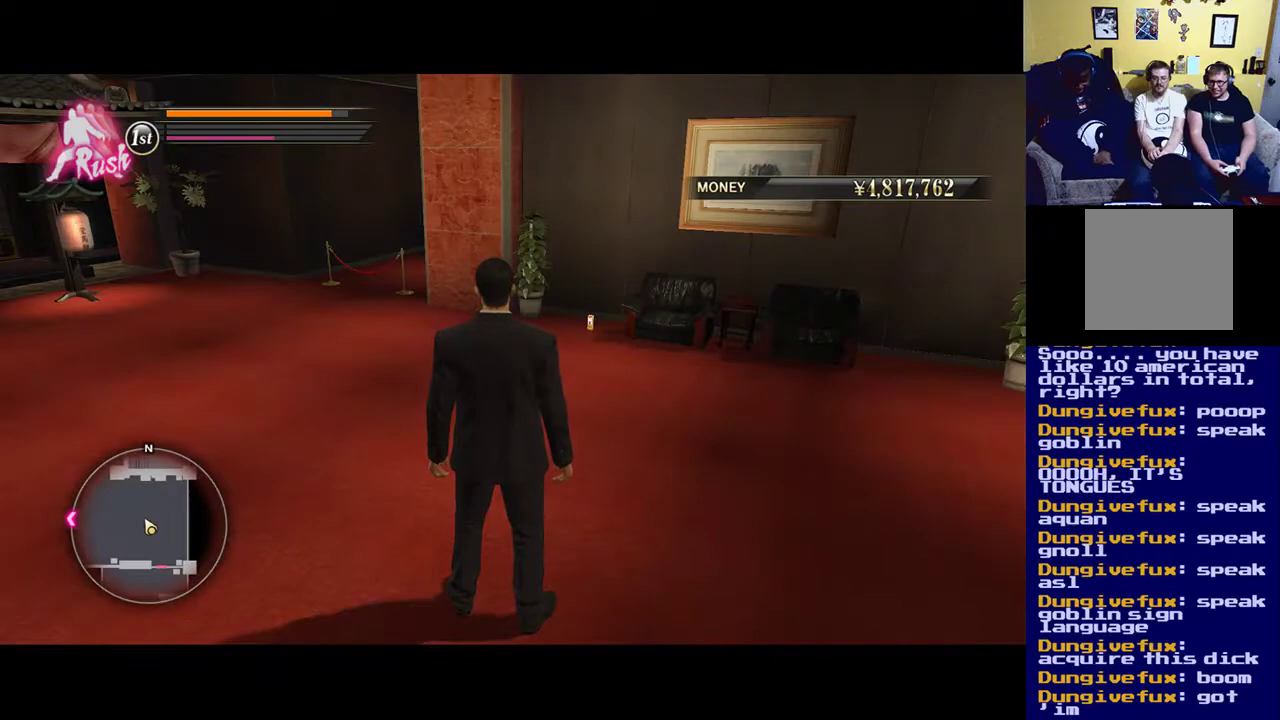
{"buttons": [], "left_stick": "center", "right_stick": "left", "events": [[417, "right_stick", "down-left"], [483, "right_stick", "left"]]}
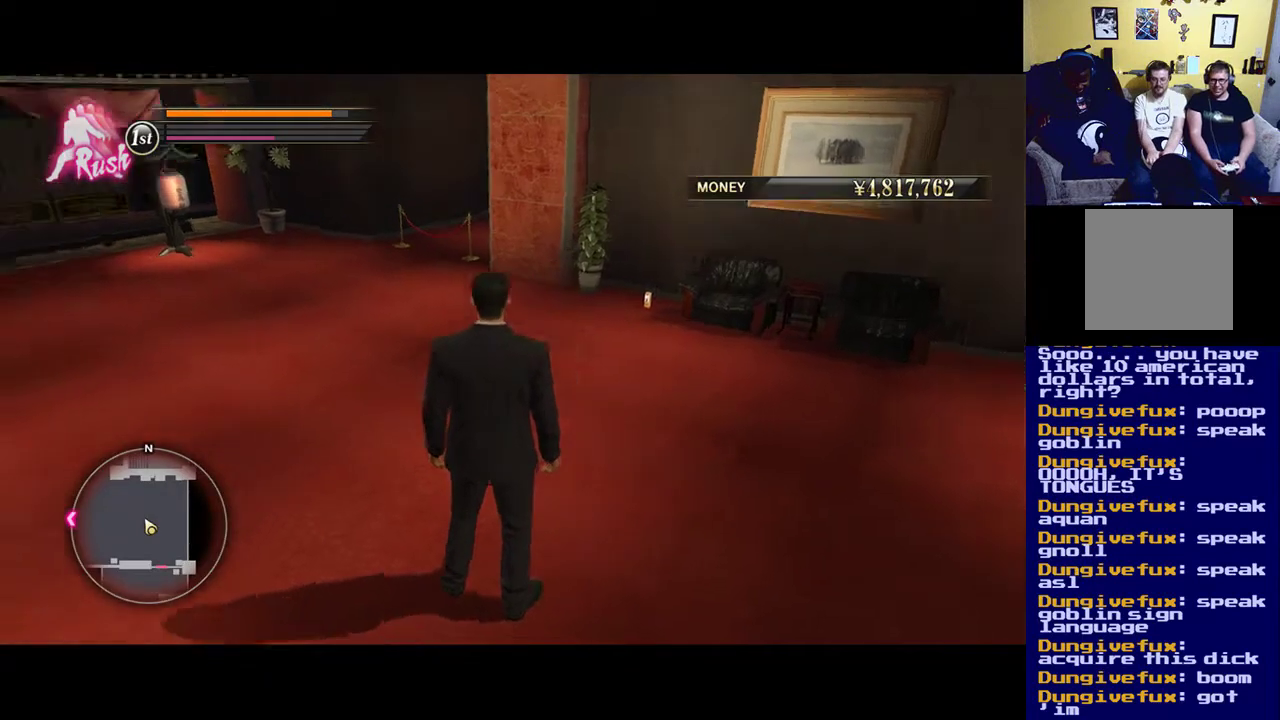
{"buttons": [], "left_stick": "up", "right_stick": "center", "events": [[217, "left_stick", "up"], [317, "right_stick", "center"]]}
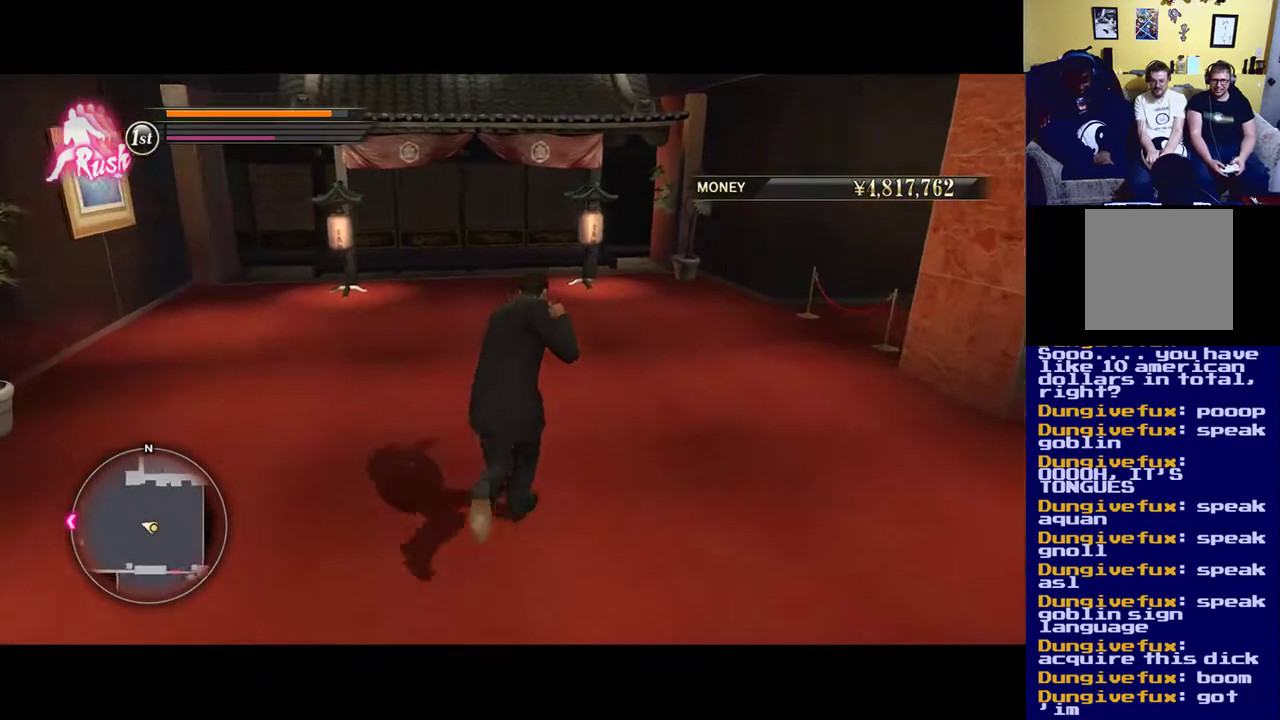
{"buttons": [], "left_stick": "left", "right_stick": "left", "events": [[17, "right_stick", "left"], [250, "left_stick", "left"]]}
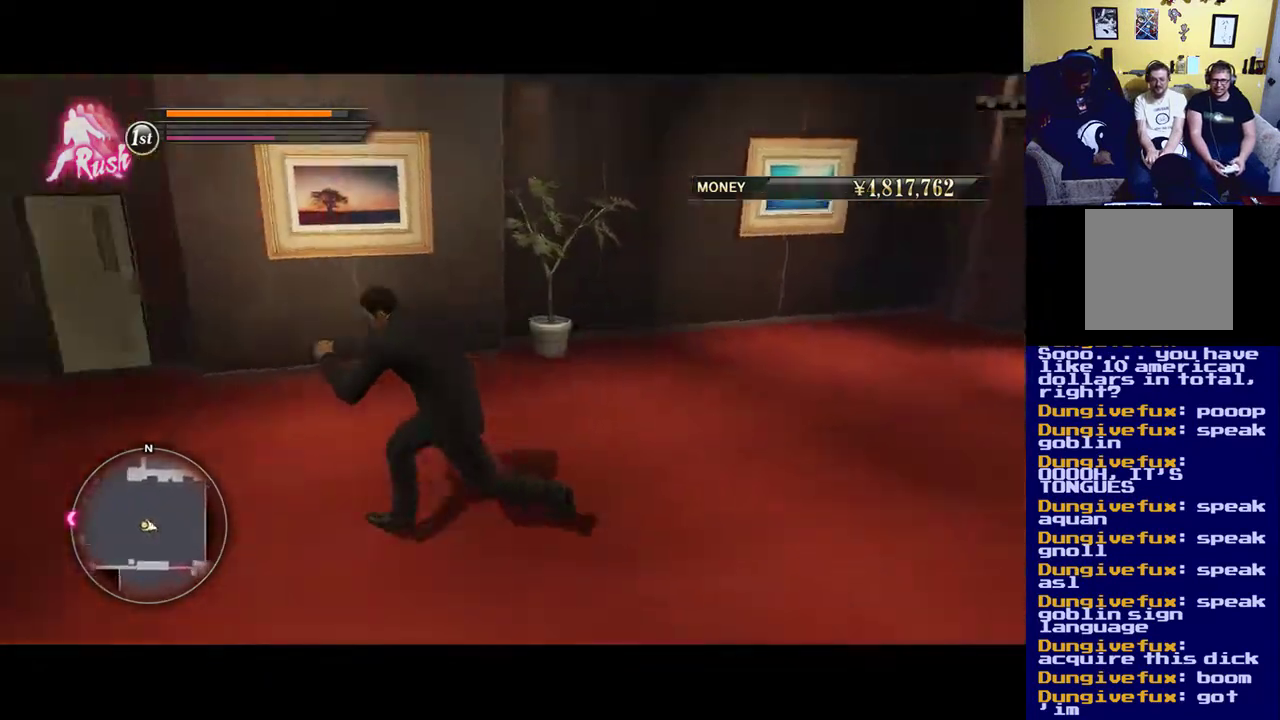
{"buttons": [], "left_stick": "up-left", "right_stick": "left", "events": [[350, "left_stick", "up-left"]]}
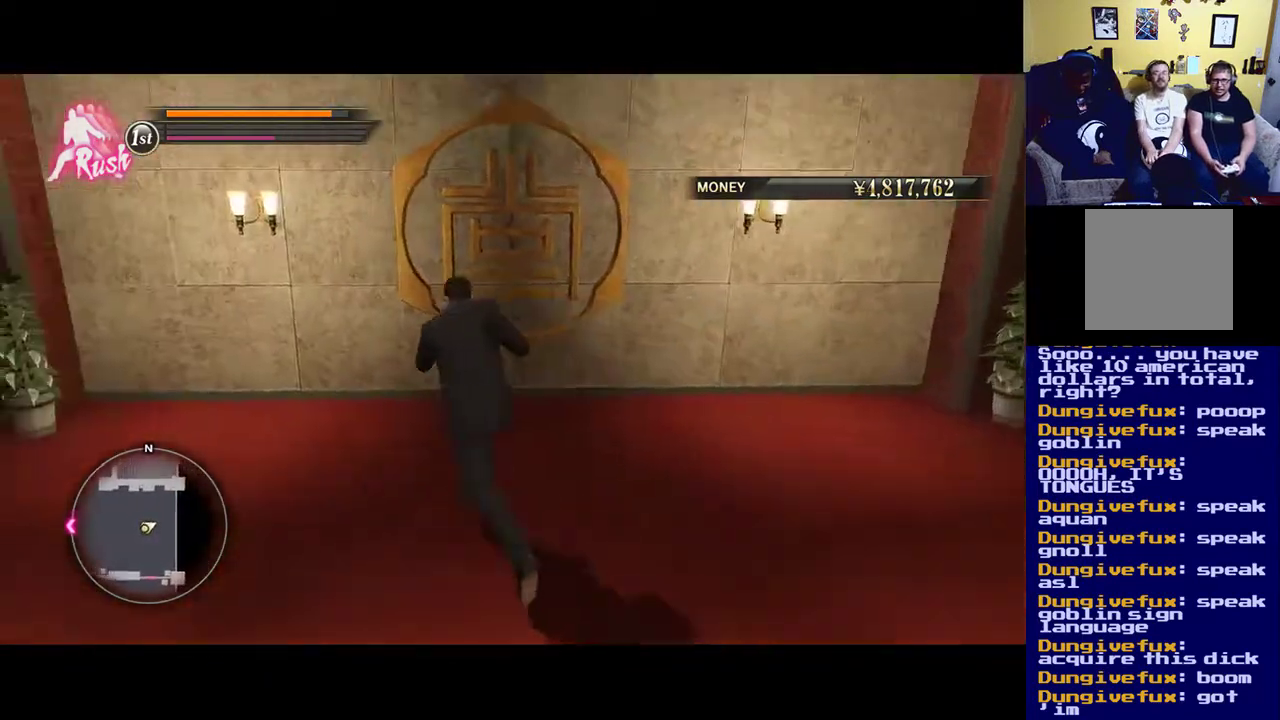
{"buttons": [], "left_stick": "up-right", "right_stick": "right", "events": [[50, "left_stick", "up"], [67, "right_stick", "center"], [250, "left_stick", "up-right"], [283, "right_stick", "right"], [383, "left_stick", "right"], [500, "left_stick", "up-right"]]}
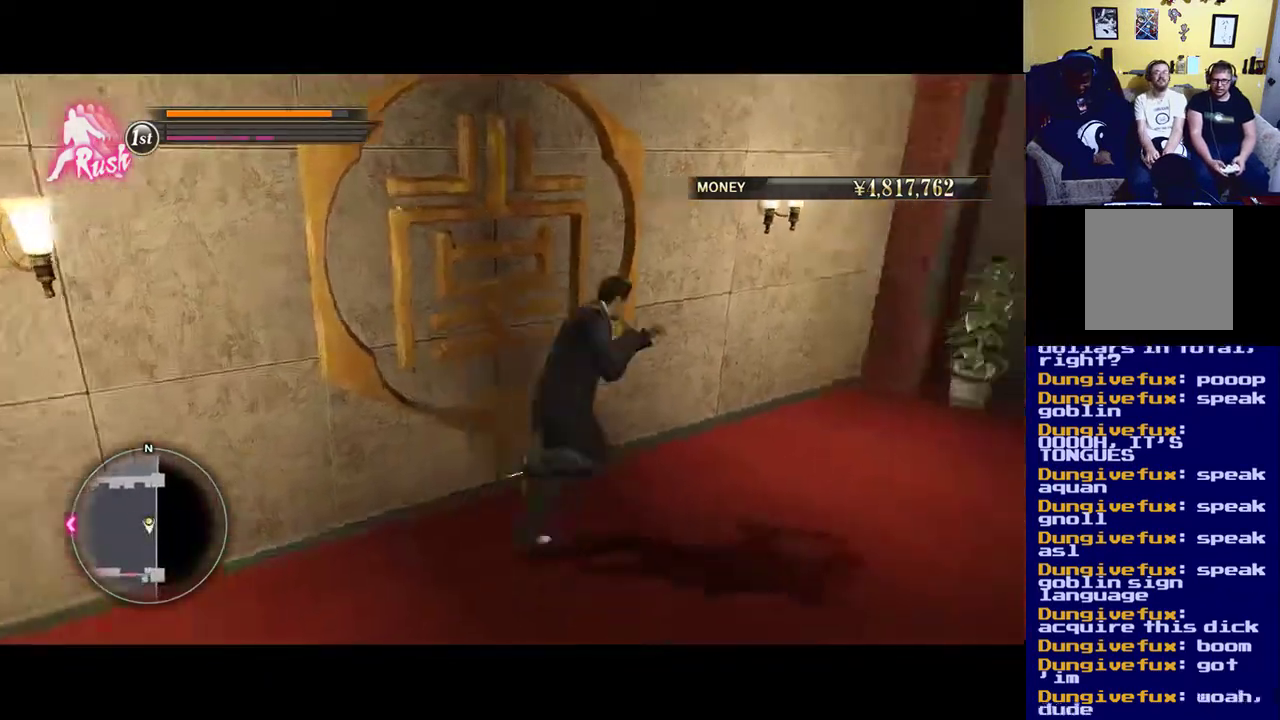
{"buttons": [], "left_stick": "up-right", "right_stick": "right", "events": []}
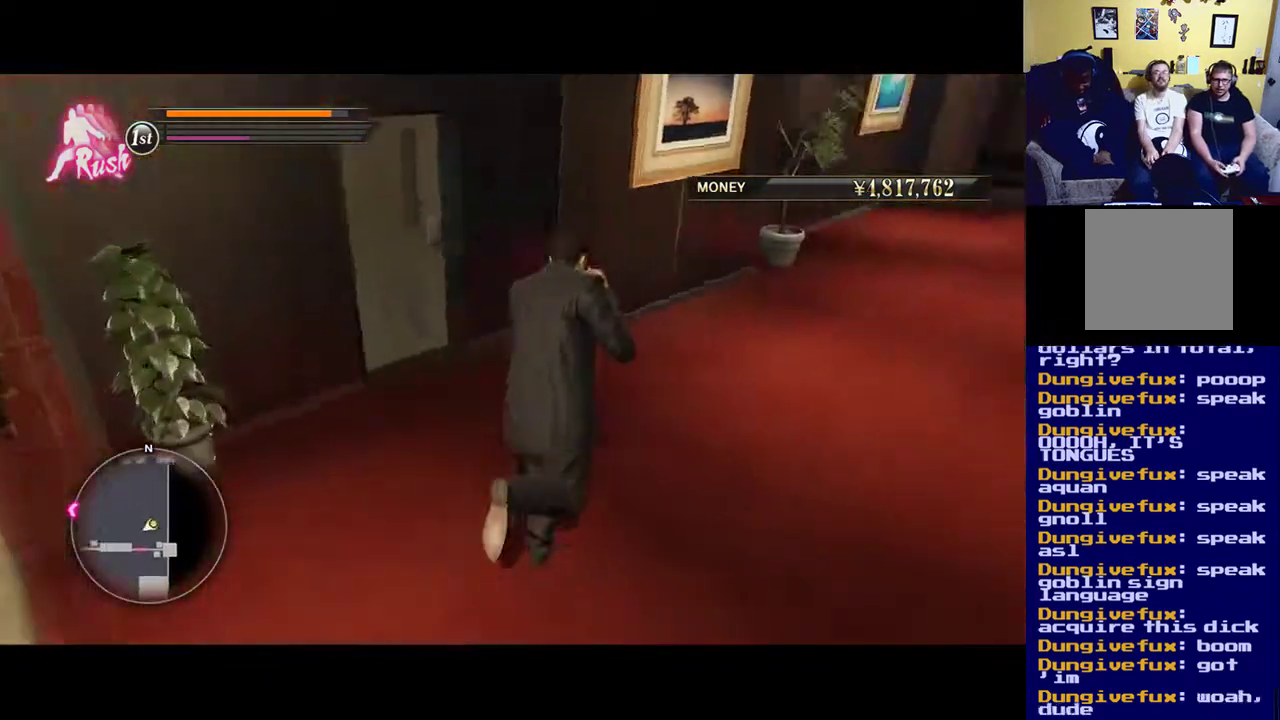
{"buttons": [], "left_stick": "up", "right_stick": "center", "events": [[117, "right_stick", "center"], [383, "left_stick", "up"]]}
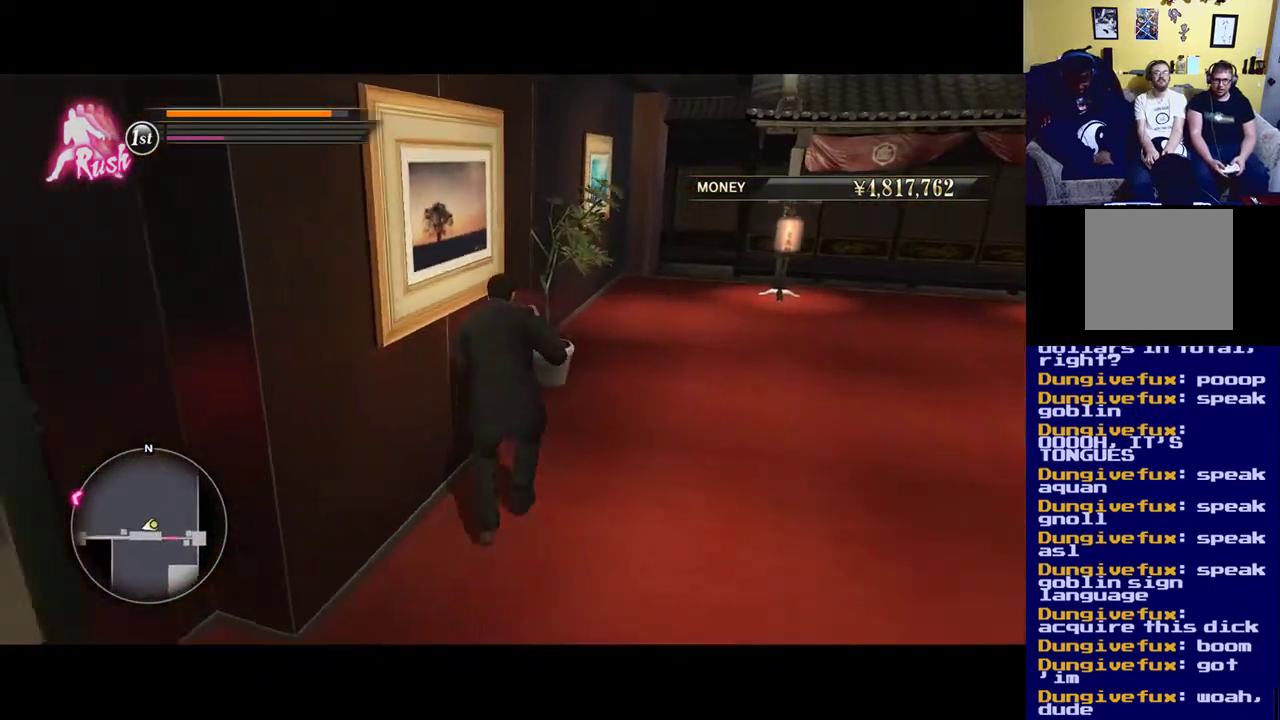
{"buttons": [], "left_stick": "up-left", "right_stick": "center", "events": [[33, "left_stick", "down-left"], [33, "right_stick", "left"], [417, "left_stick", "up-left"], [450, "right_stick", "center"]]}
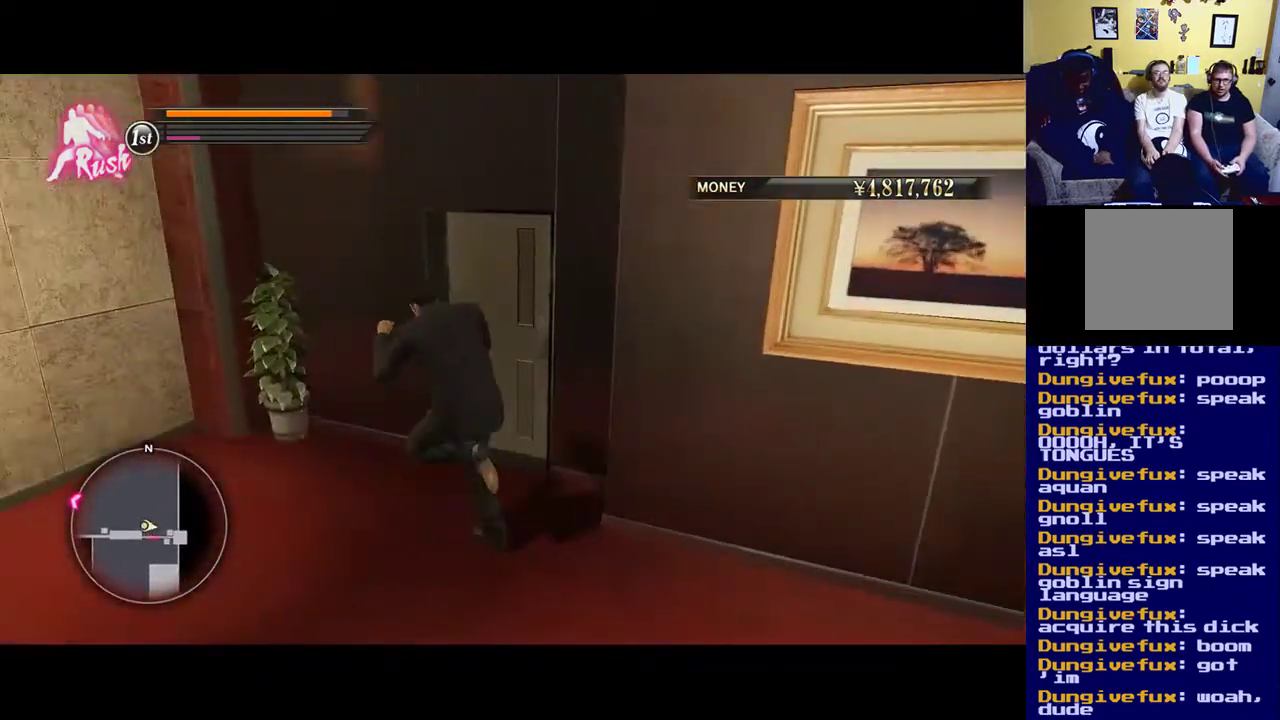
{"buttons": [], "left_stick": "right", "right_stick": "down-right", "events": [[100, "left_stick", "up"], [217, "left_stick", "up-right"], [350, "right_stick", "down-right"], [433, "left_stick", "right"]]}
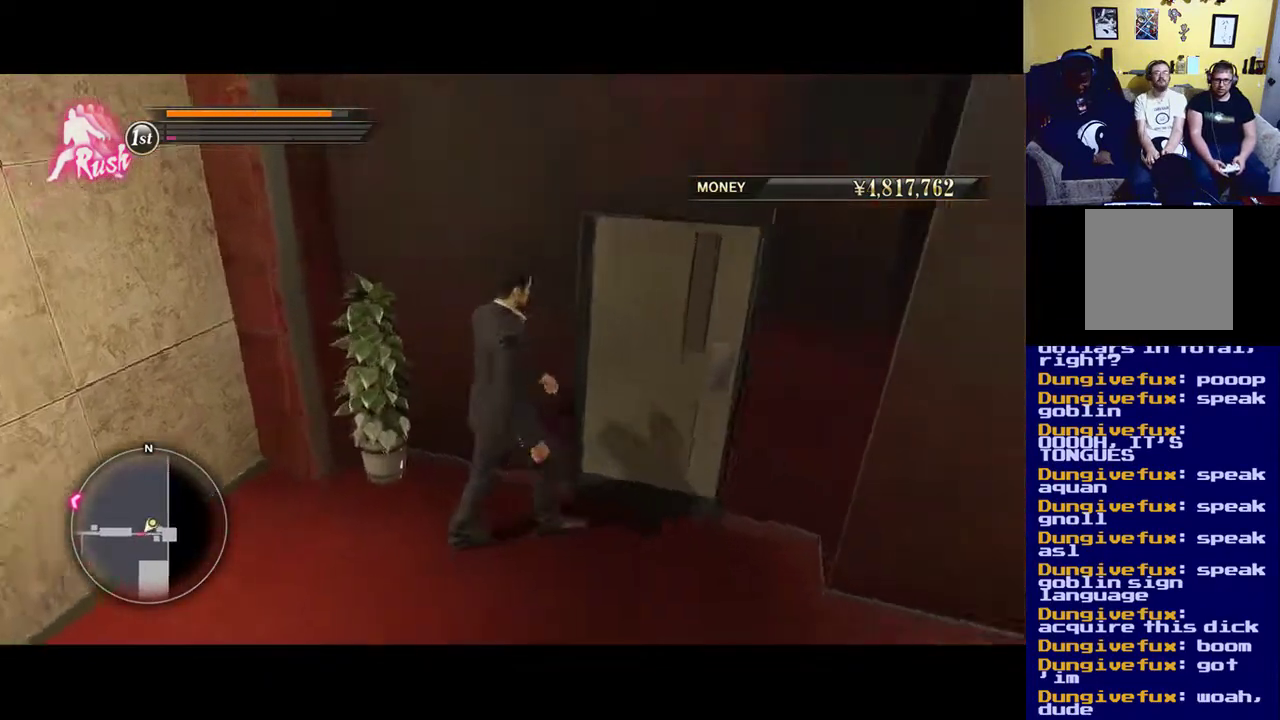
{"buttons": [], "left_stick": "up-right", "right_stick": "center", "events": [[150, "left_stick", "up-right"], [200, "right_stick", "center"]]}
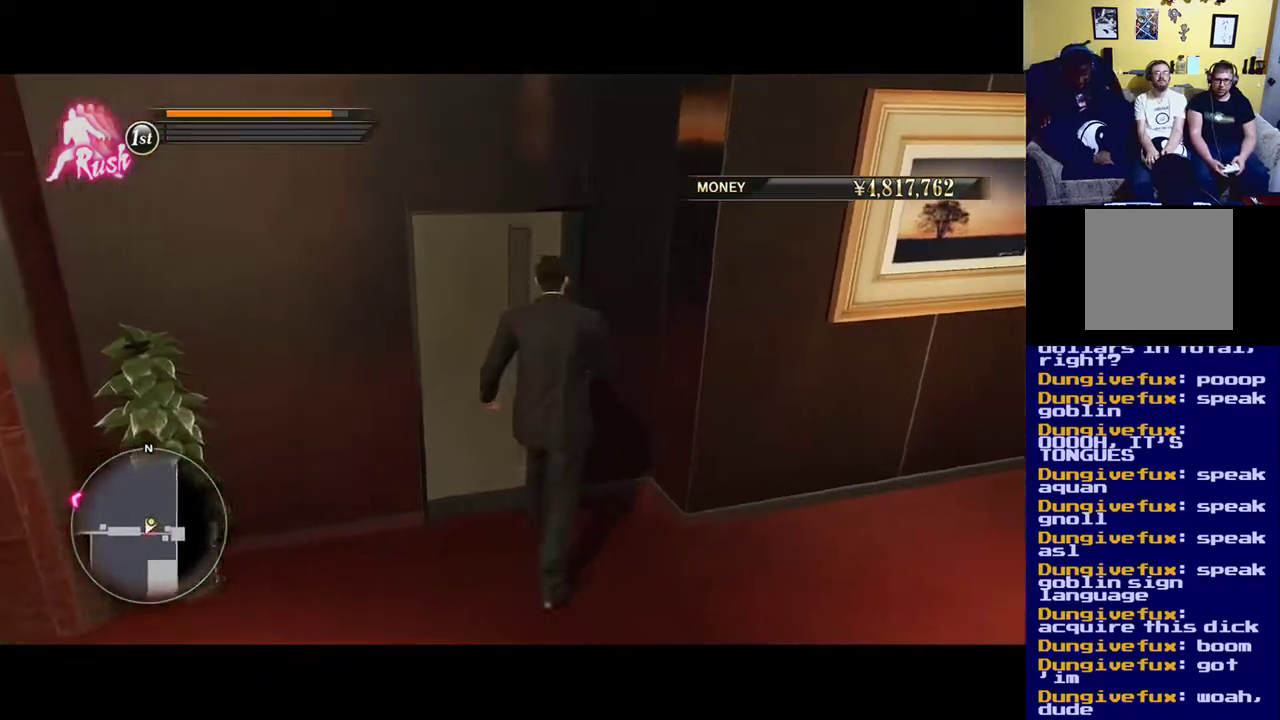
{"buttons": [], "left_stick": "up-right", "right_stick": "right", "events": [[50, "right_stick", "left"], [117, "left_stick", "center"], [117, "right_stick", "right"], [217, "left_stick", "down-right"], [500, "left_stick", "up-right"]]}
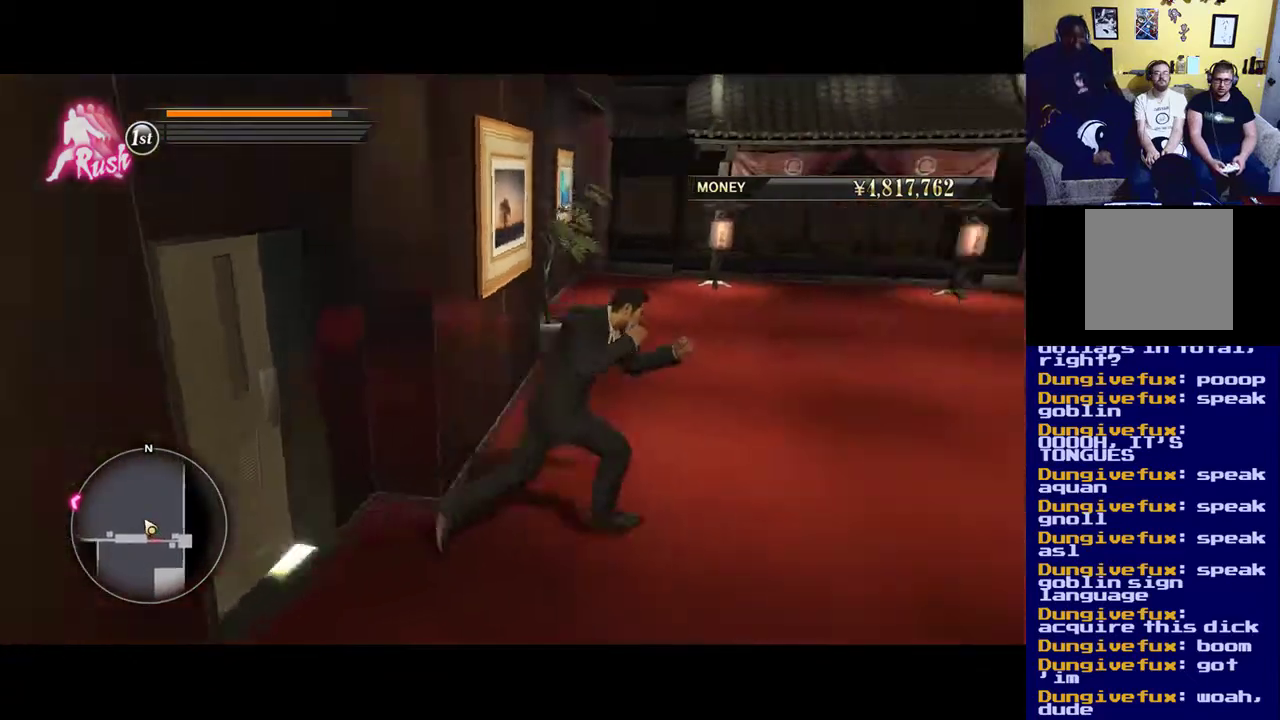
{"buttons": [], "left_stick": "up", "right_stick": "center", "events": [[317, "left_stick", "up"], [450, "right_stick", "center"]]}
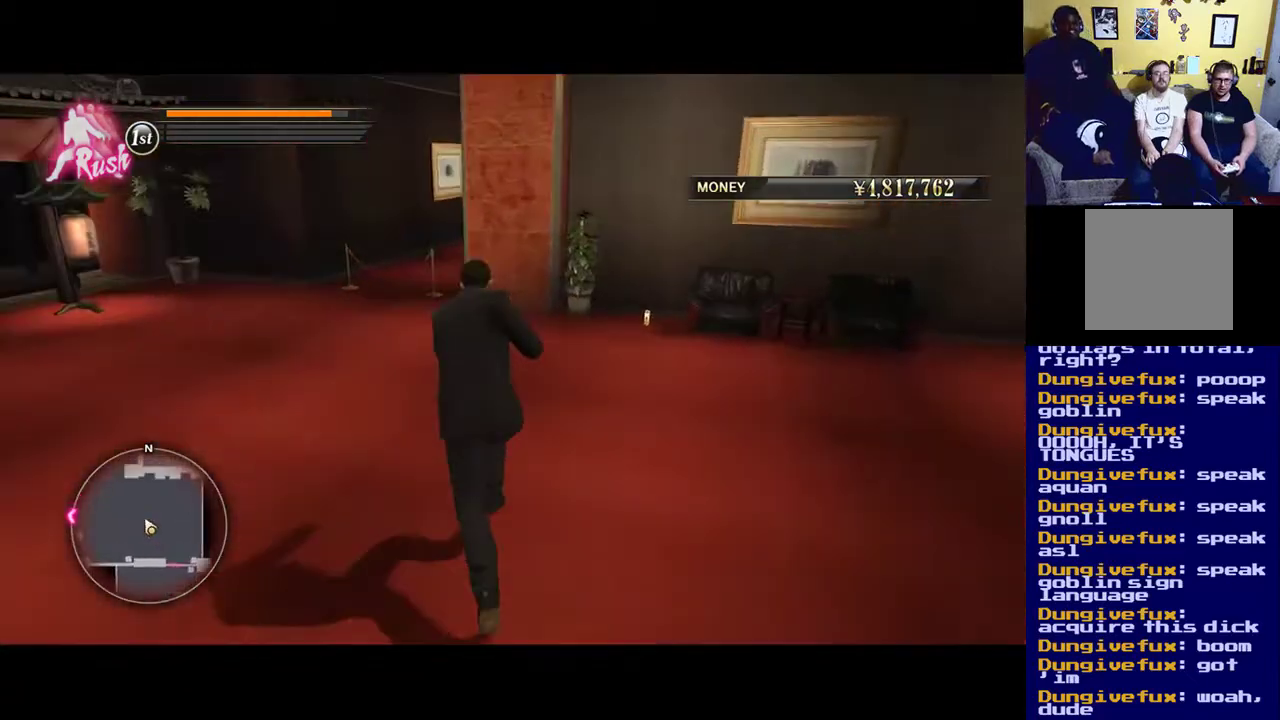
{"buttons": [], "left_stick": "up", "right_stick": "right", "events": [[383, "right_stick", "right"]]}
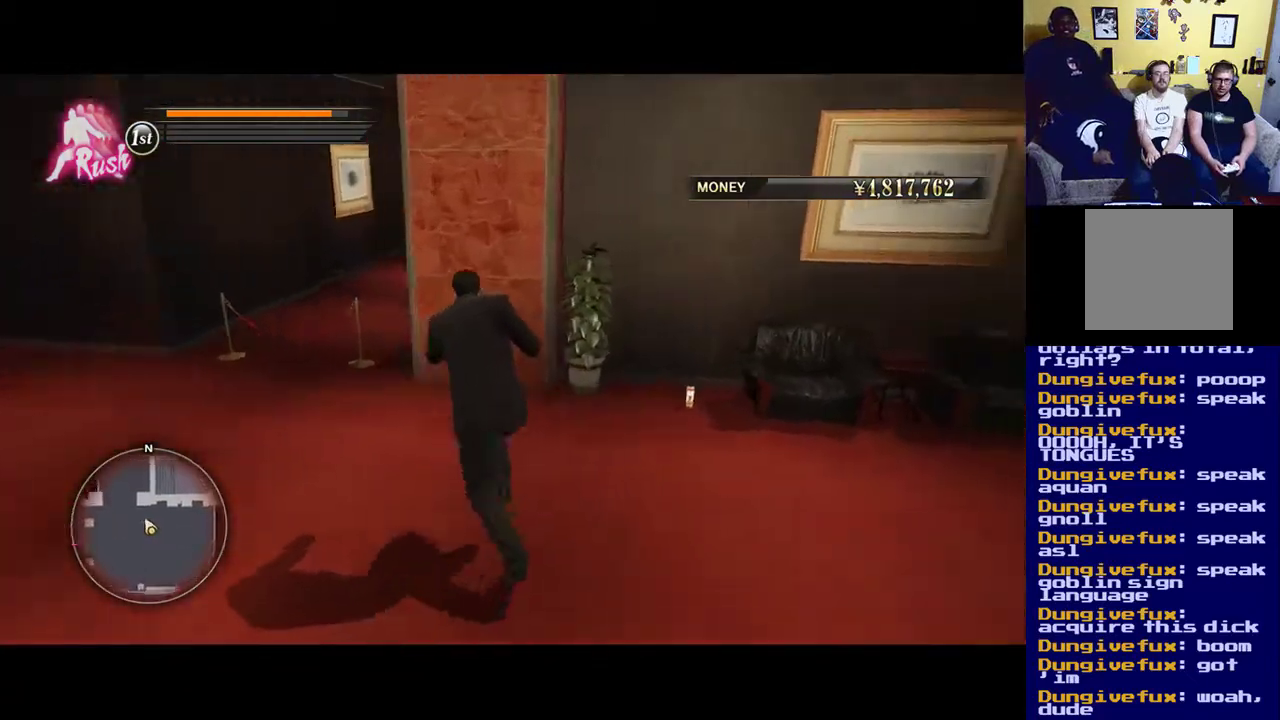
{"buttons": [], "left_stick": "up", "right_stick": "right", "events": [[17, "left_stick", "up-left"], [83, "right_stick", "center"], [400, "left_stick", "up"], [450, "right_stick", "right"]]}
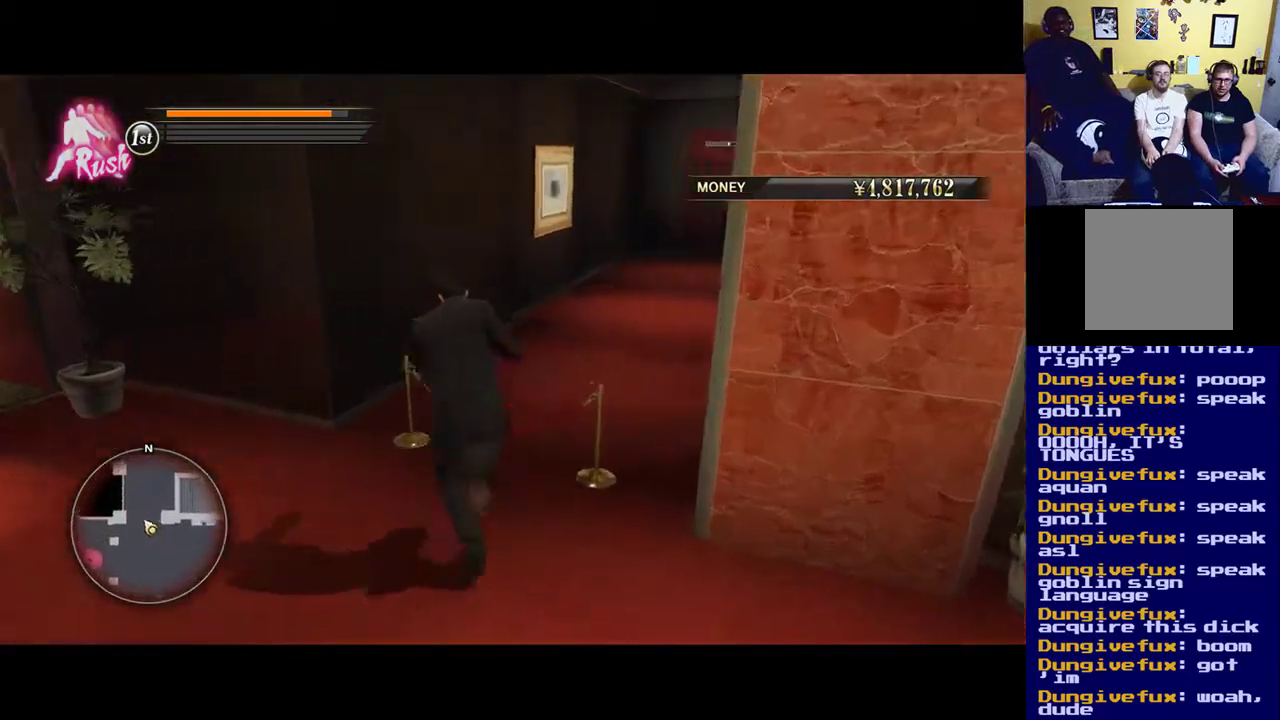
{"buttons": [], "left_stick": "down-right", "right_stick": "right", "events": [[17, "left_stick", "up-right"], [150, "left_stick", "right"], [250, "left_stick", "down-right"]]}